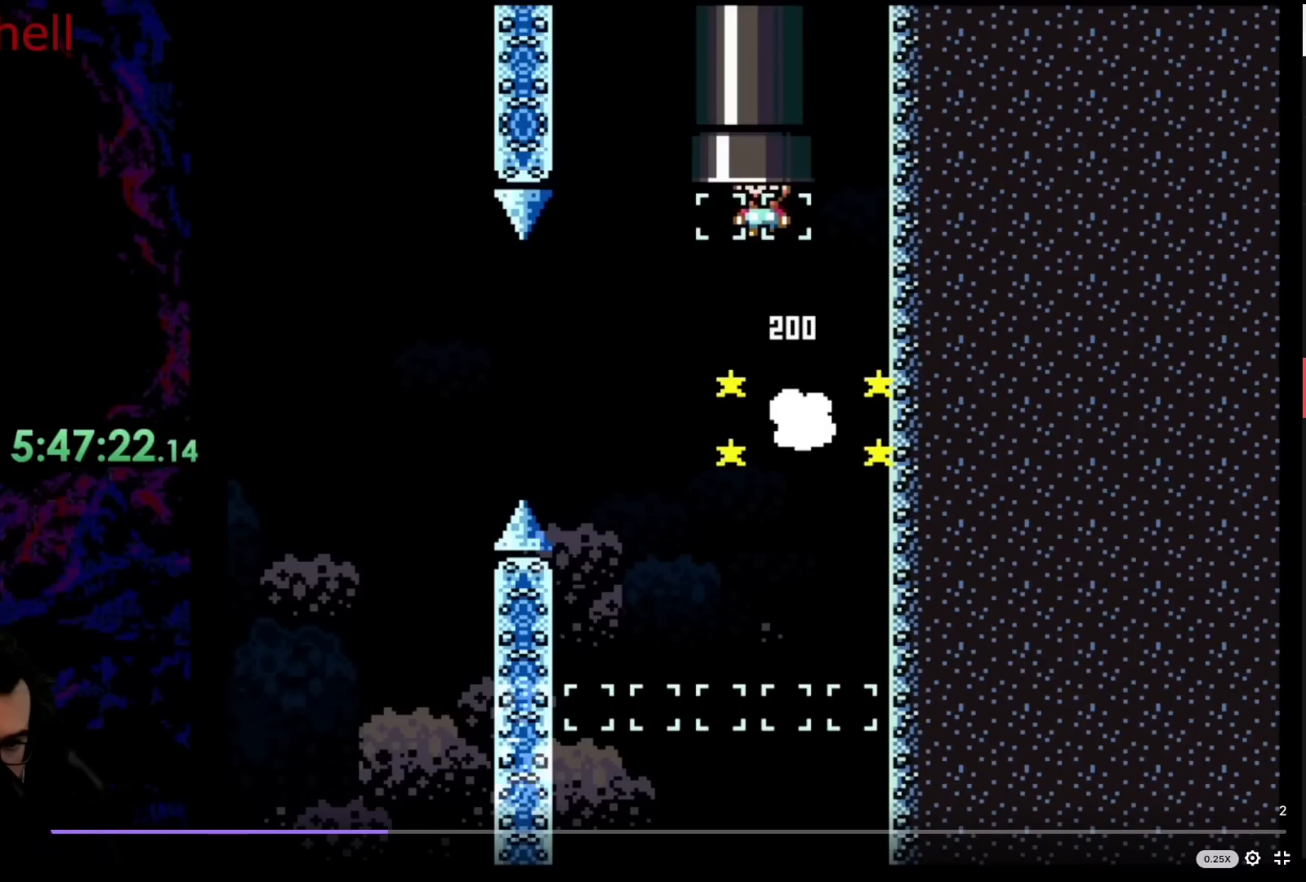
Gameplay with a controller (Nintendo layout); each line is a JSON object with the inputs held at the frame after it. "events" lists button and stick changes between this image and that frame as [ms after this image, input, new state], when the widget could be followed in between. Not read: L3 R3.
{"buttons": ["B", "Y", "DPAD_UP", "DPAD_LEFT"], "events": []}
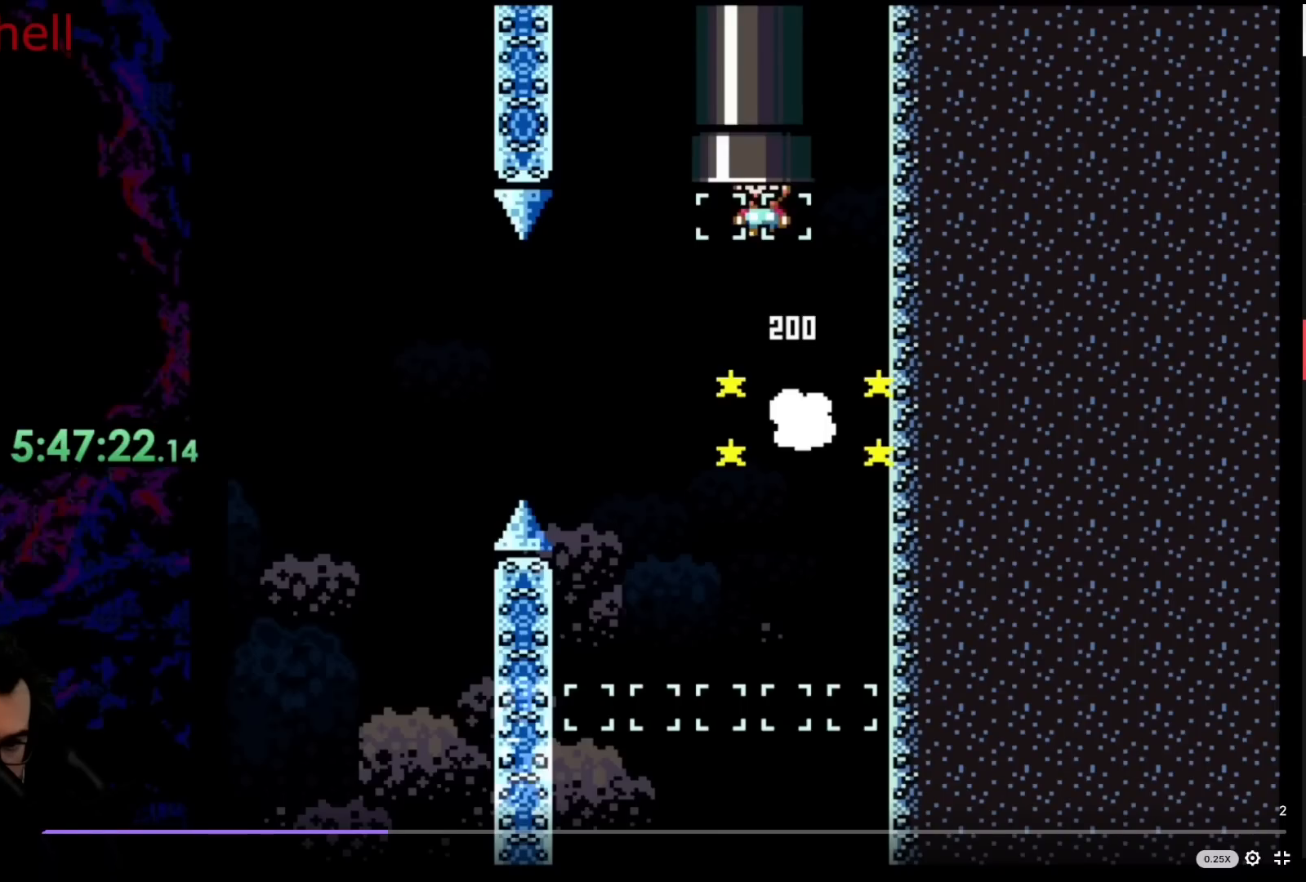
{"buttons": ["B", "Y", "DPAD_UP", "DPAD_LEFT"], "events": []}
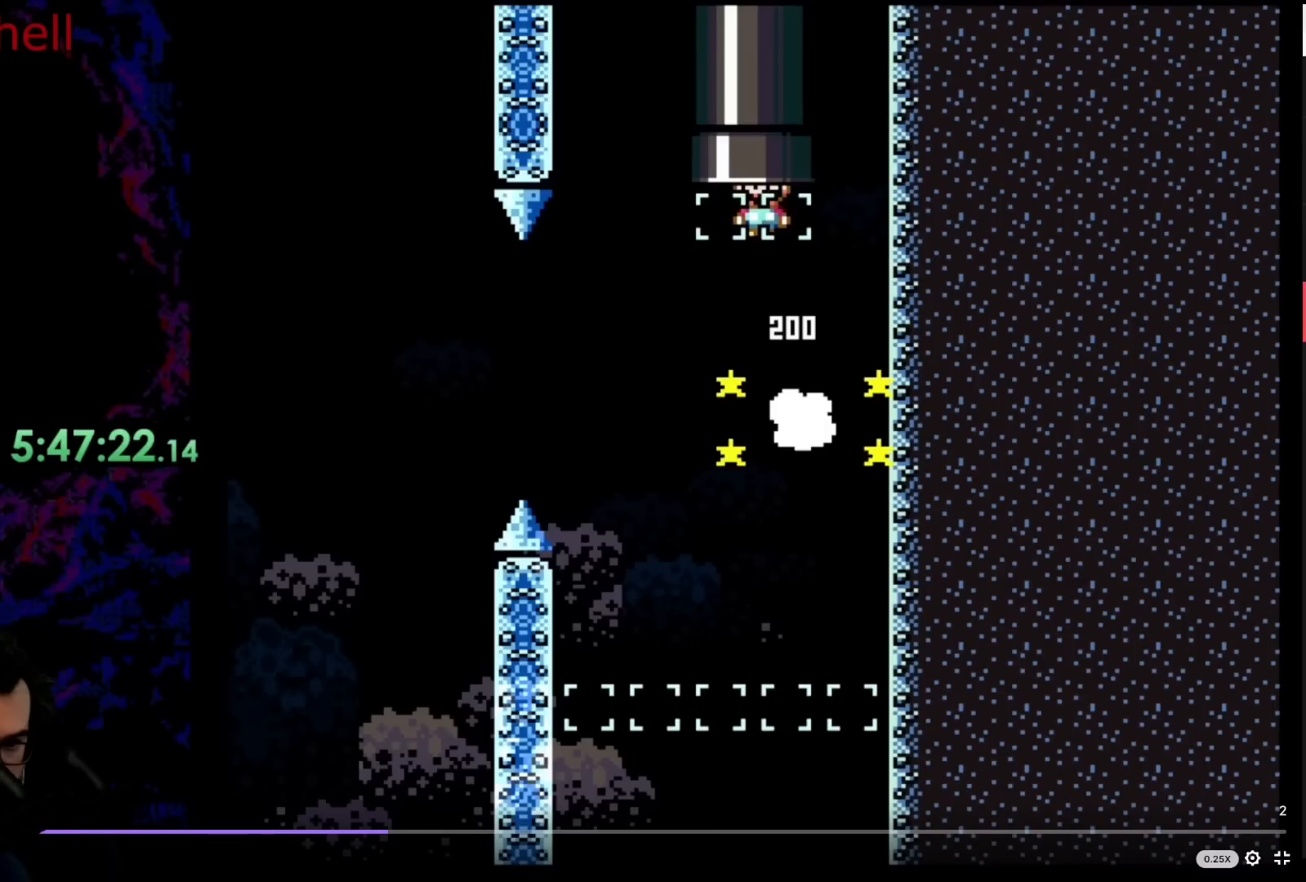
{"buttons": ["B", "Y", "DPAD_UP", "DPAD_LEFT"], "events": []}
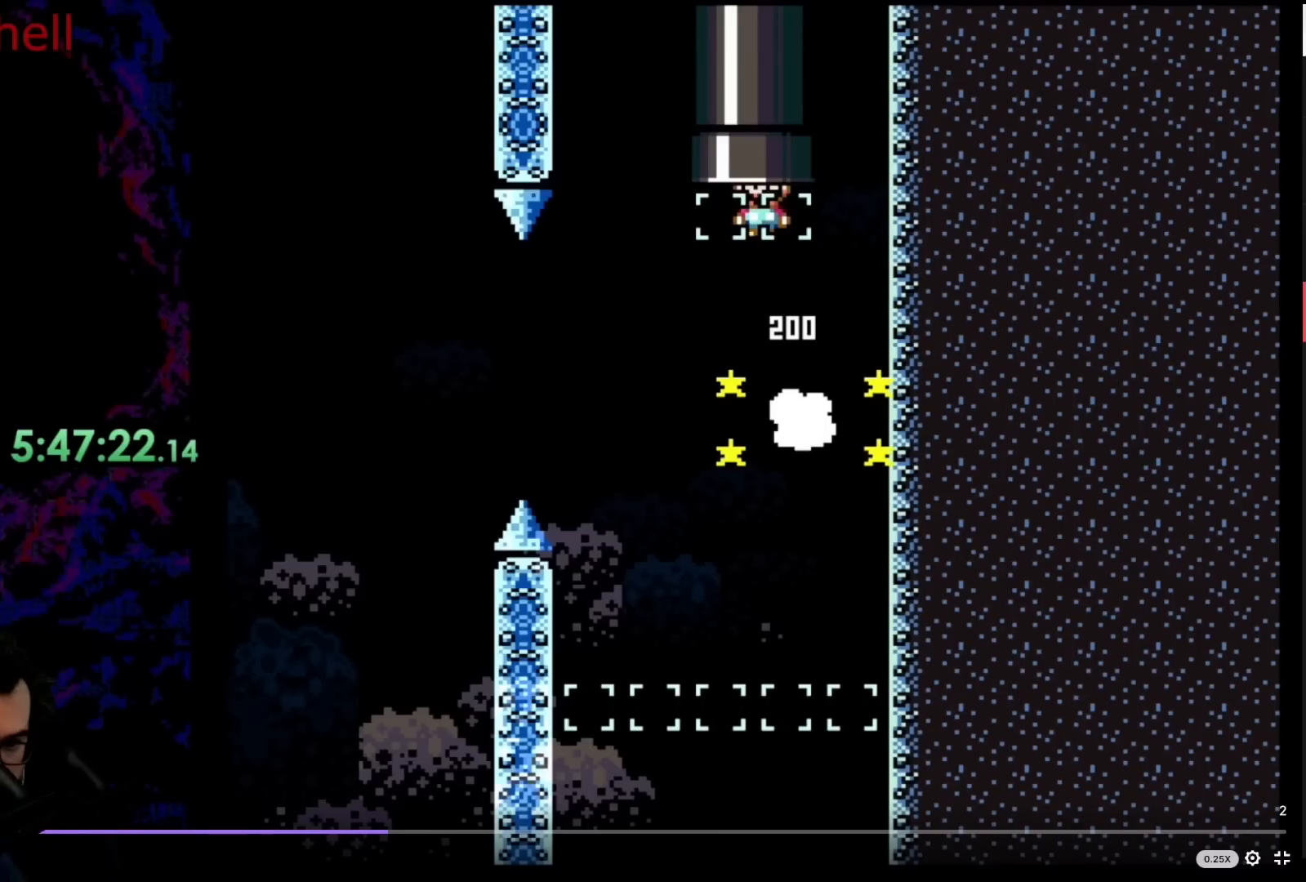
{"buttons": ["B", "Y", "DPAD_UP", "DPAD_LEFT"], "events": []}
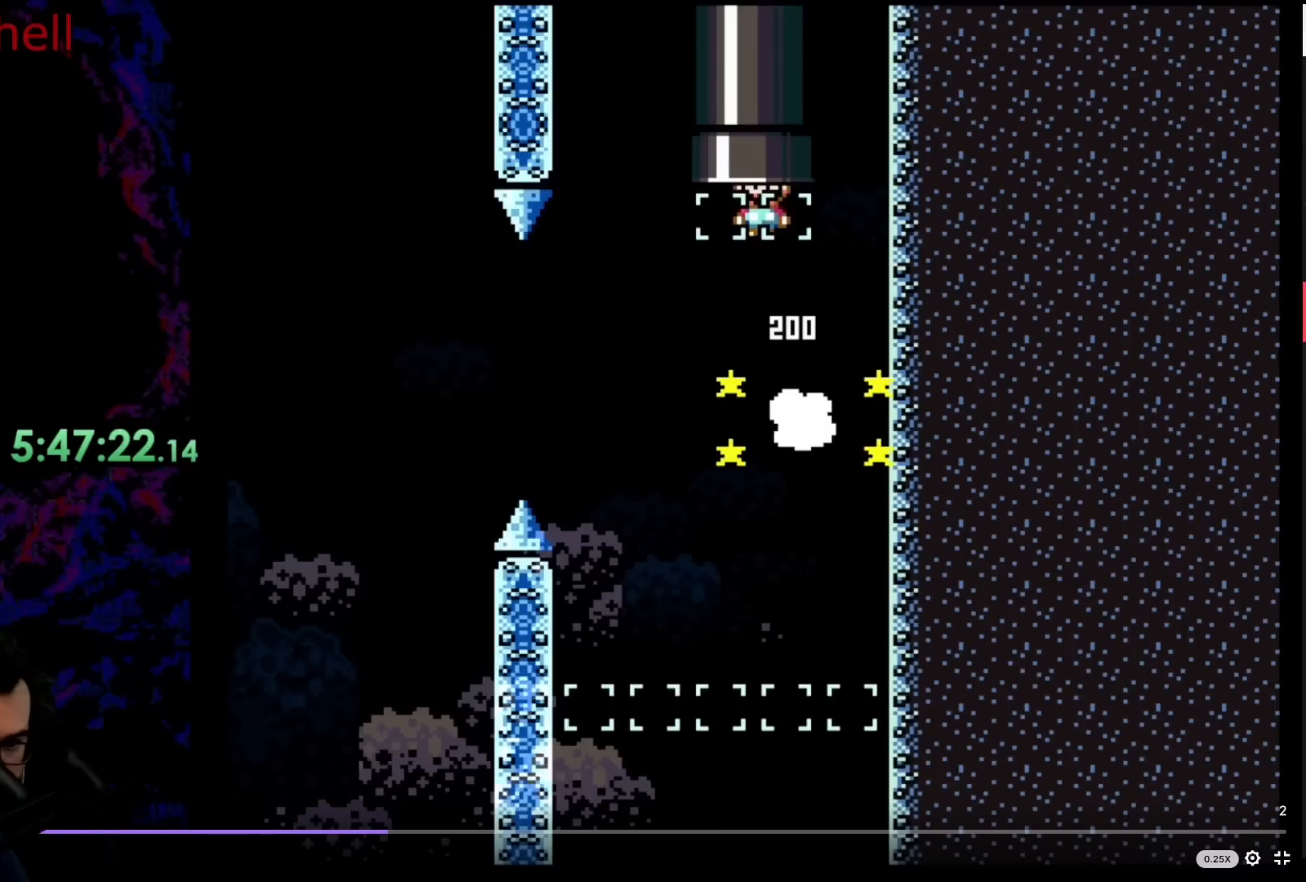
{"buttons": ["B", "Y", "DPAD_UP", "DPAD_LEFT"], "events": []}
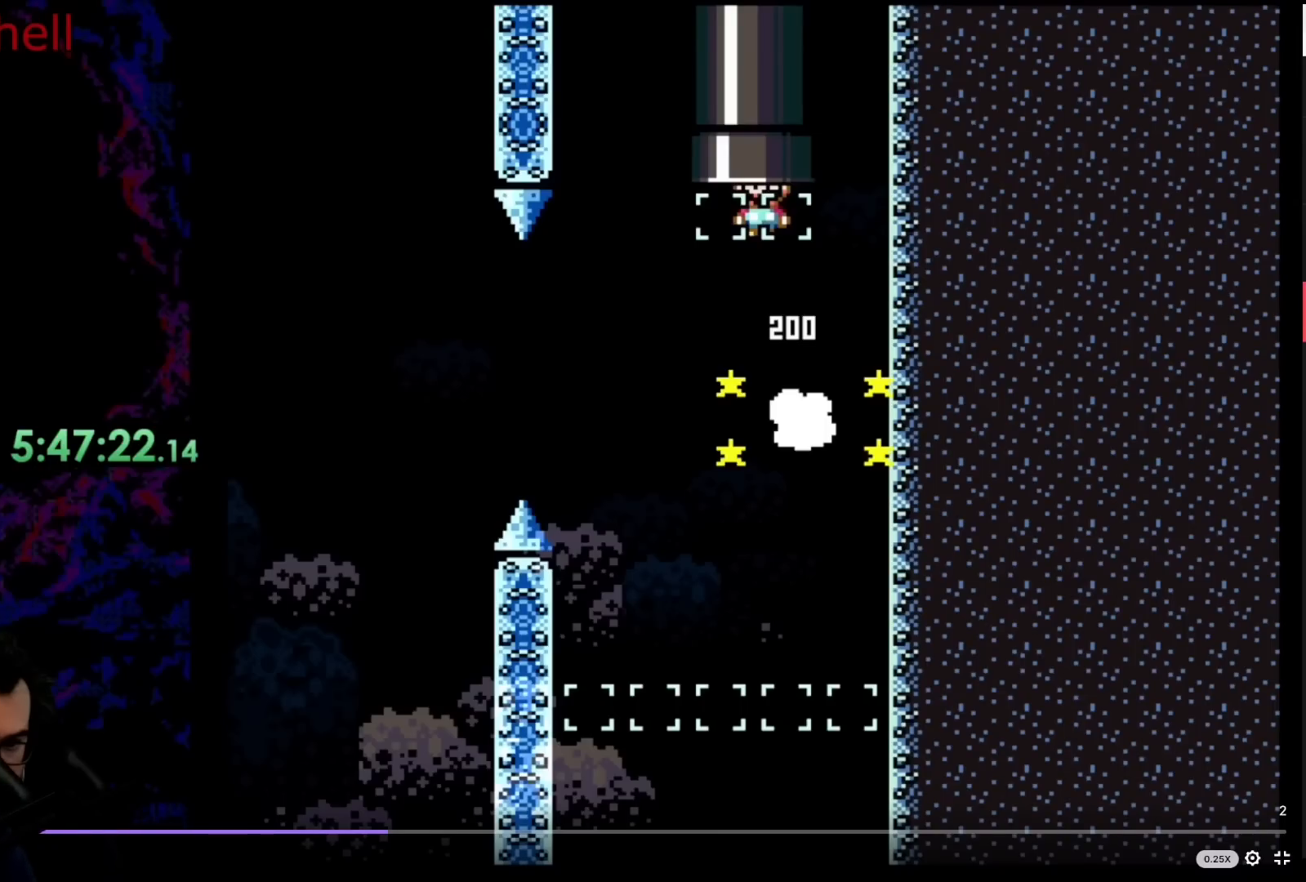
{"buttons": ["B", "Y", "DPAD_UP", "DPAD_LEFT"], "events": []}
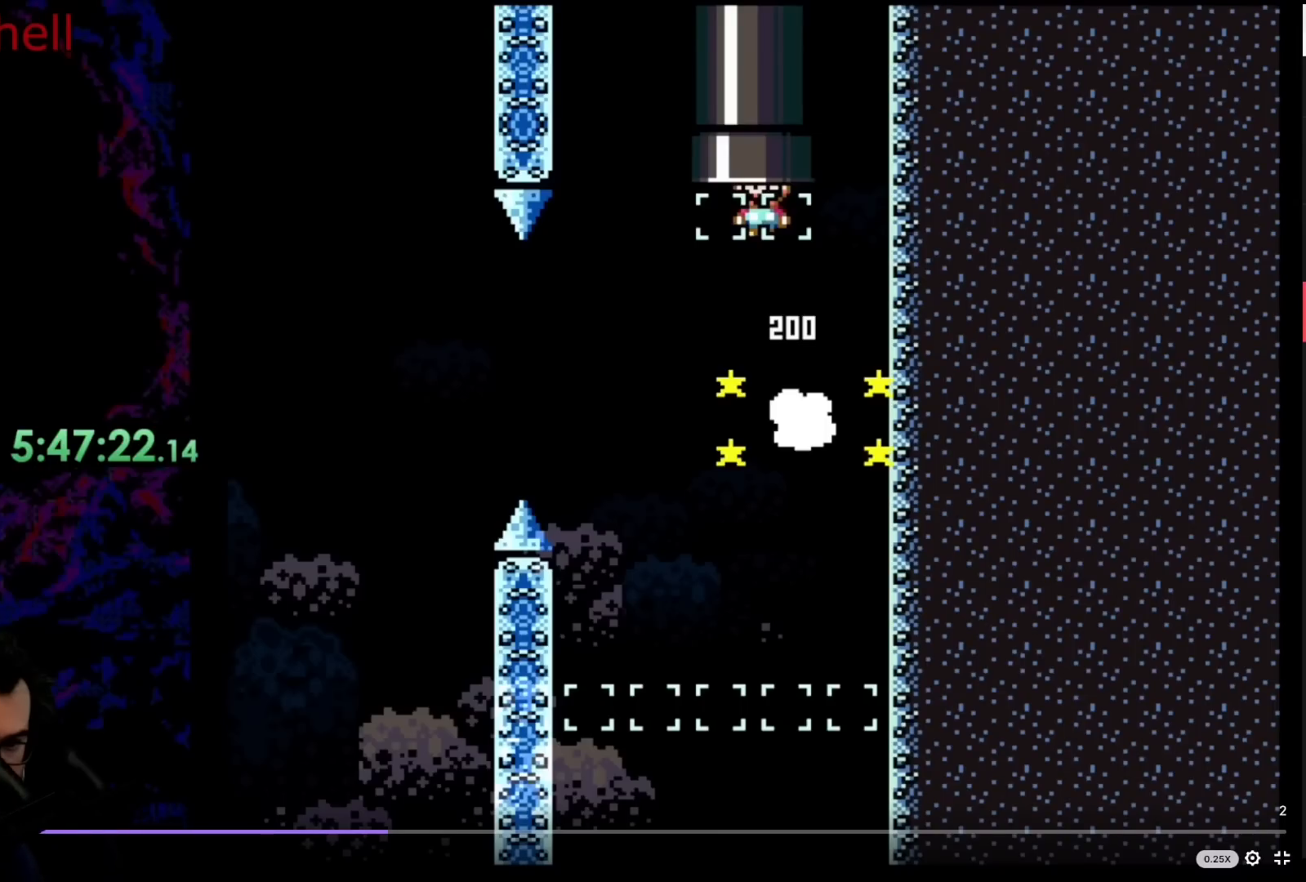
{"buttons": ["B", "Y", "DPAD_UP", "DPAD_LEFT"], "events": []}
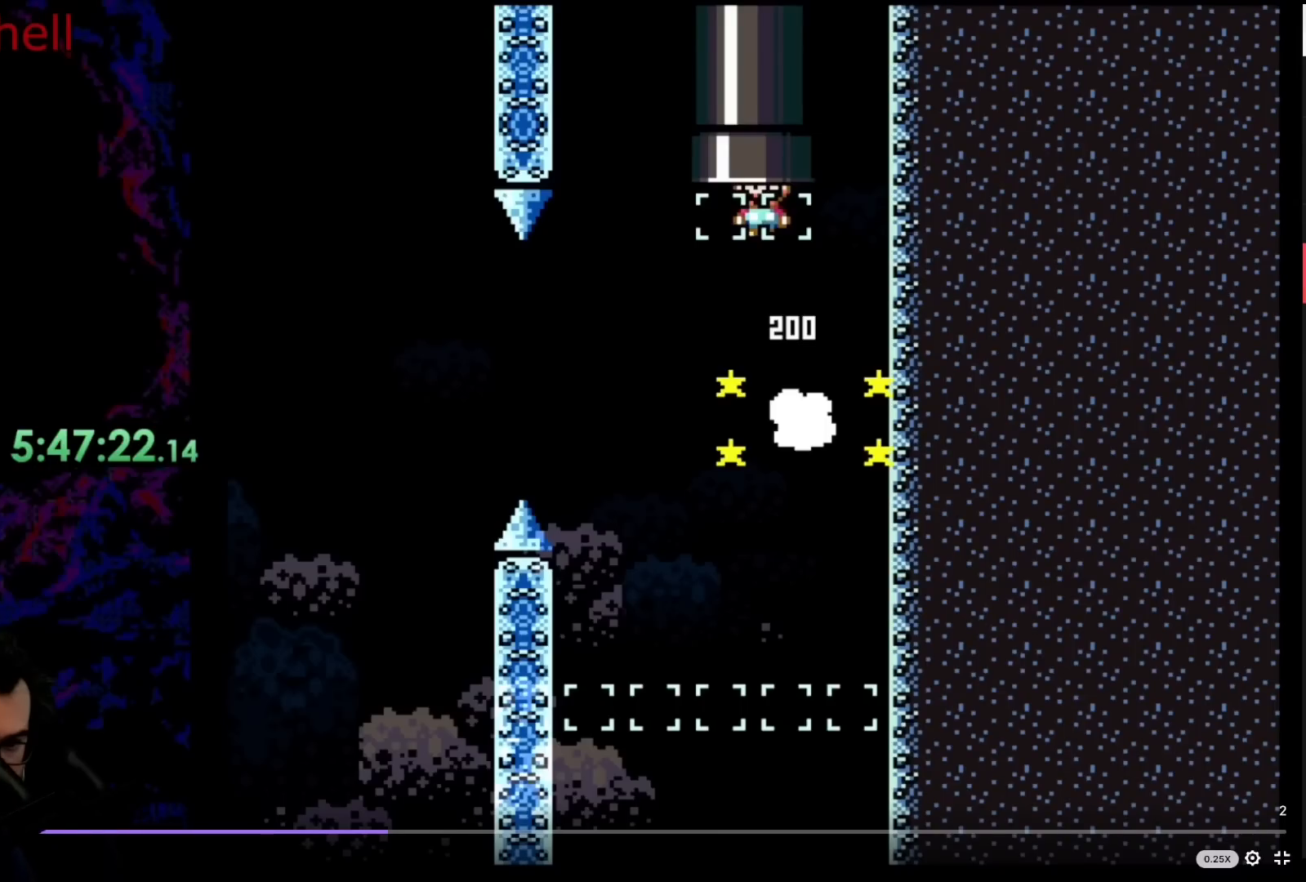
{"buttons": ["DPAD_UP"], "events": [[83, "B", "up"], [83, "DPAD_LEFT", "up"], [83, "DPAD_UP", "up"], [83, "Y", "up"], [100, "DPAD_LEFT", "down"], [233, "DPAD_LEFT", "up"], [433, "DPAD_UP", "down"]]}
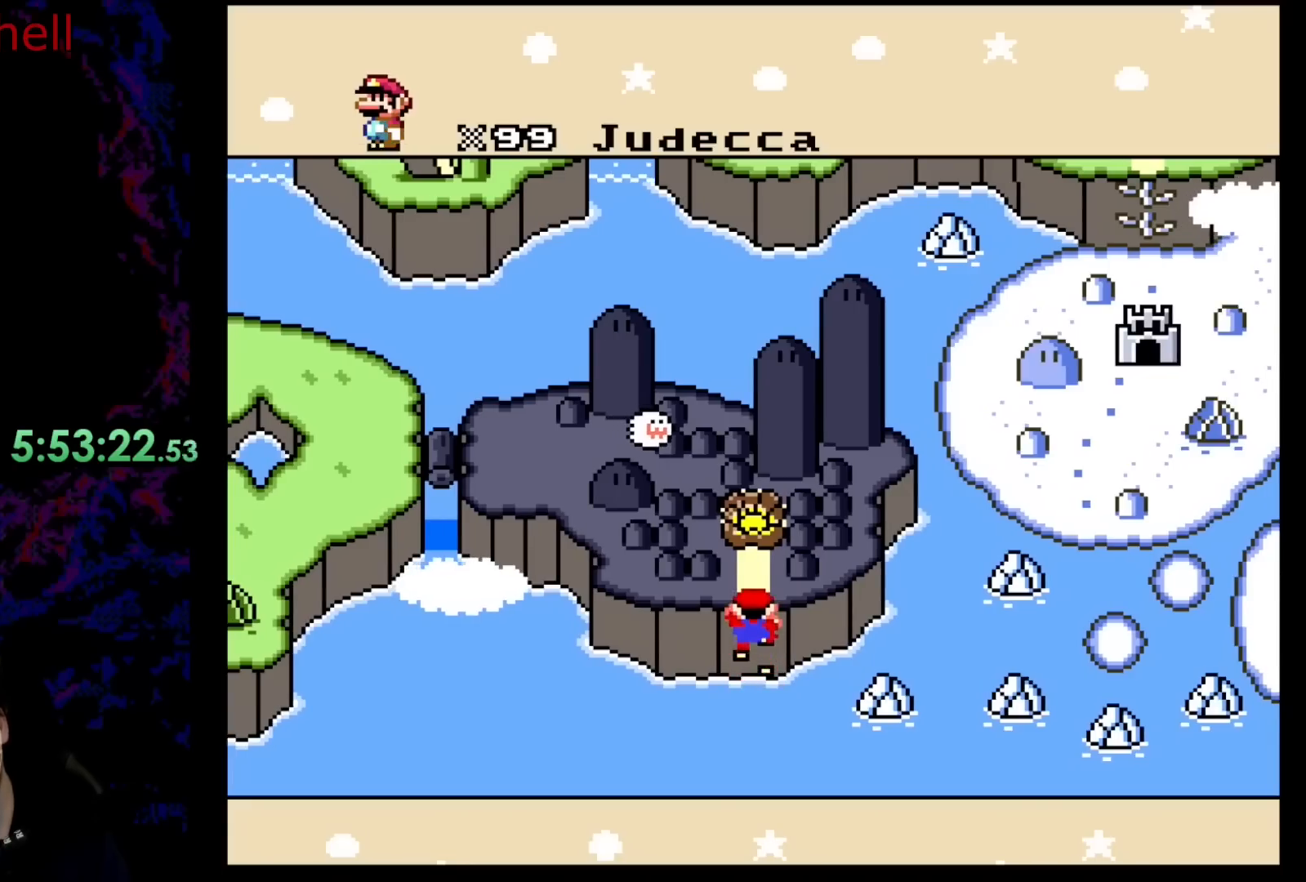
{"buttons": ["DPAD_UP"], "events": [[83, "DPAD_UP", "up"], [200, "DPAD_UP", "down"], [350, "DPAD_UP", "up"], [450, "DPAD_UP", "down"]]}
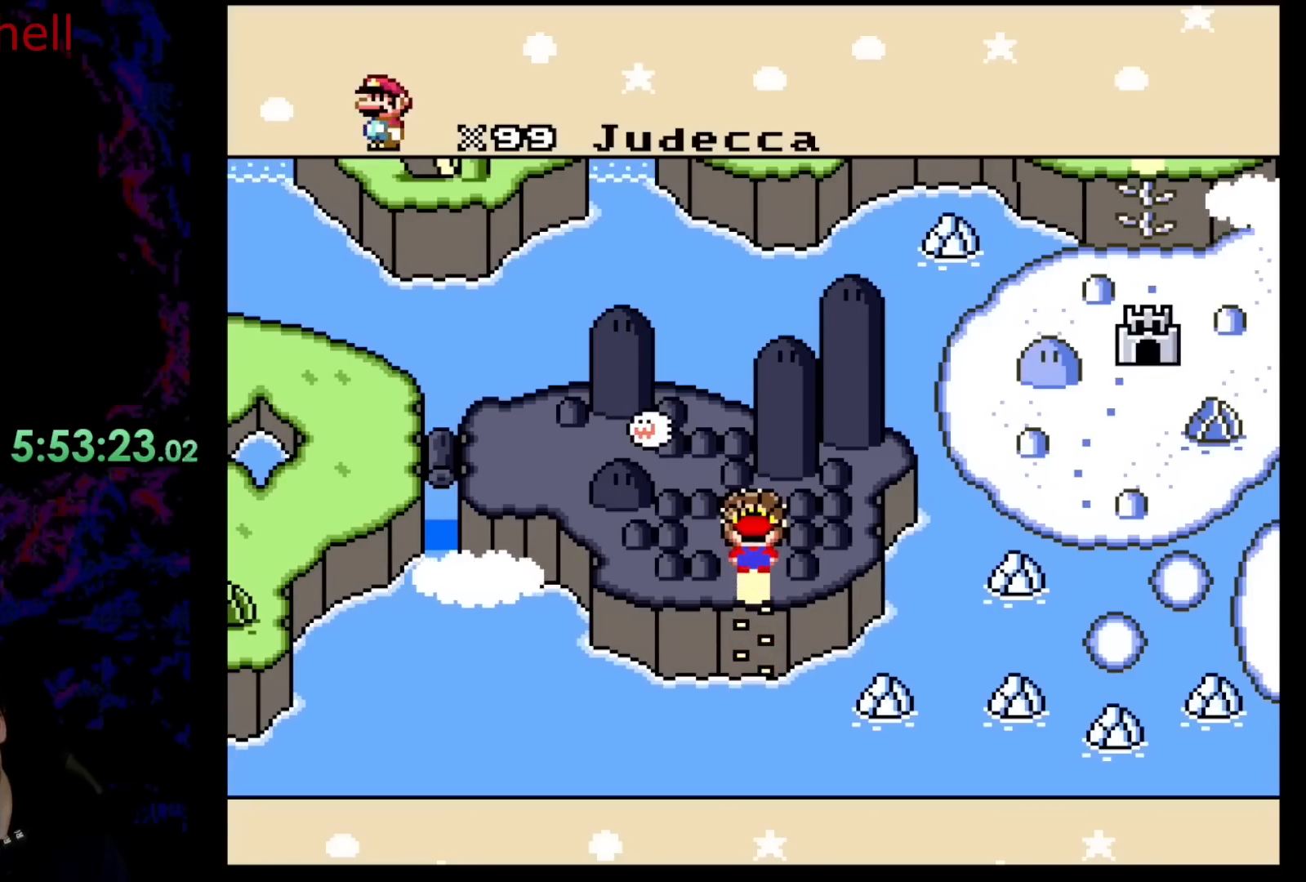
{"buttons": [], "events": [[100, "DPAD_UP", "up"], [350, "DPAD_LEFT", "down"], [433, "DPAD_LEFT", "up"]]}
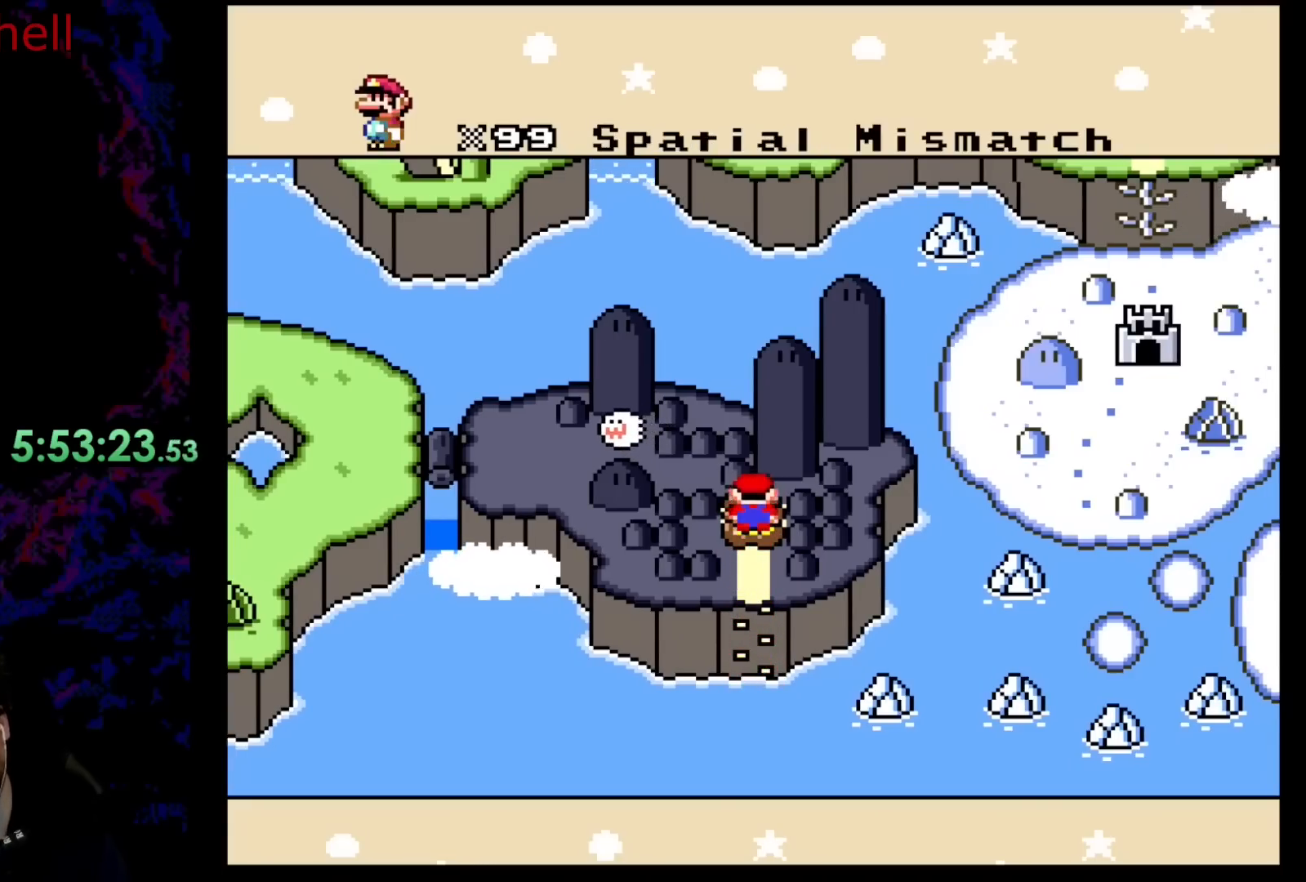
{"buttons": [], "events": [[33, "DPAD_LEFT", "down"], [167, "DPAD_LEFT", "up"], [317, "DPAD_UP", "down"], [483, "DPAD_UP", "up"]]}
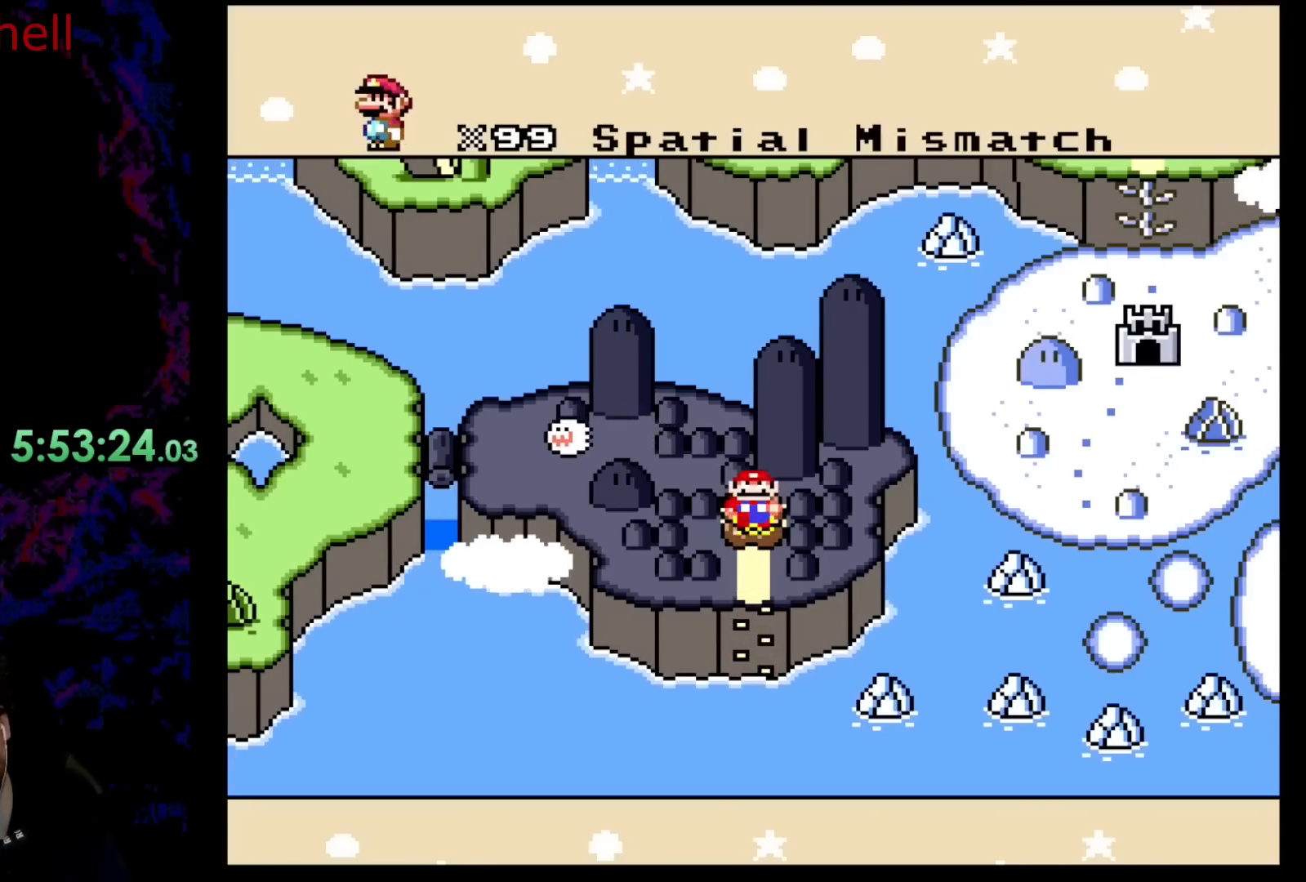
{"buttons": [], "events": [[283, "B", "down"], [433, "B", "up"]]}
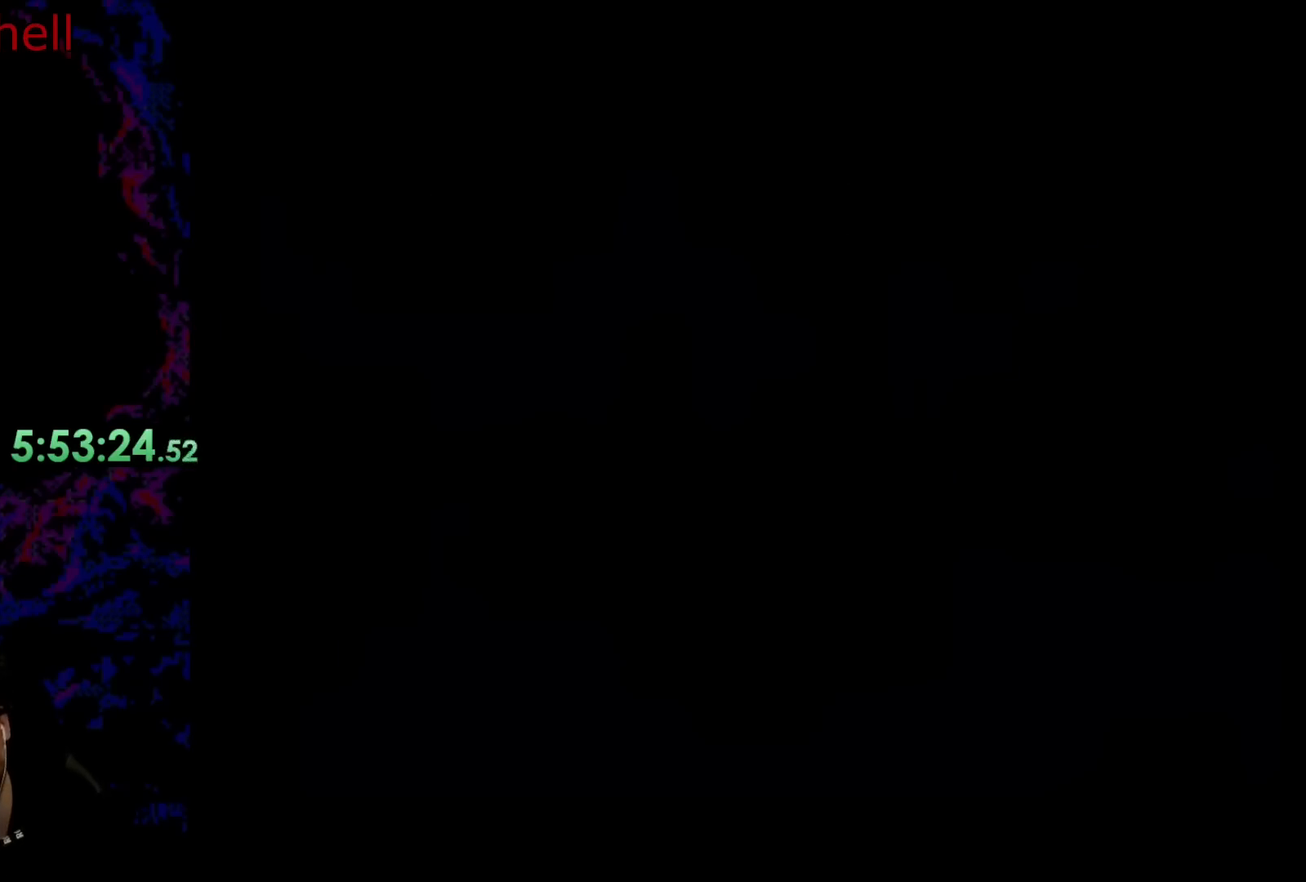
{"buttons": [], "events": []}
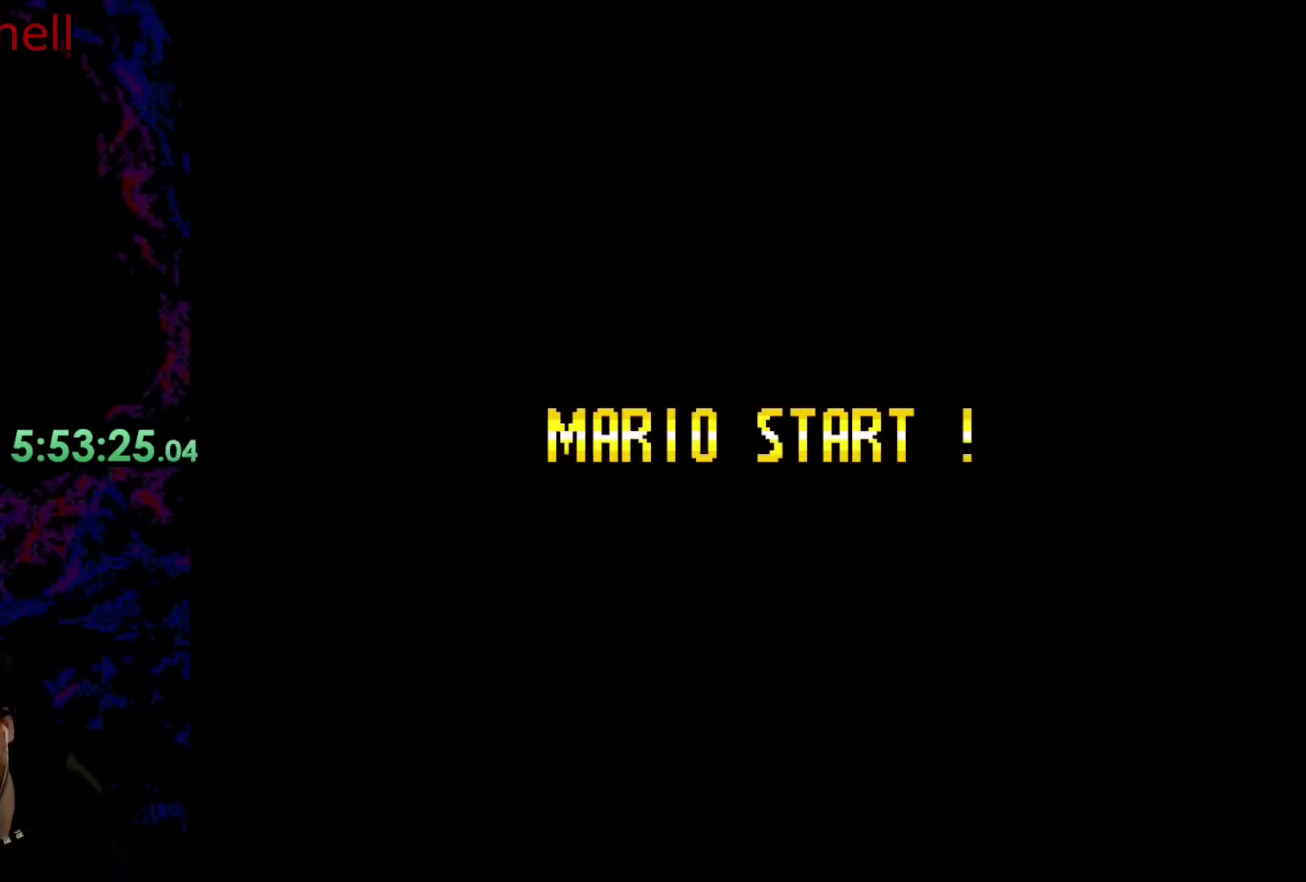
{"buttons": [], "events": []}
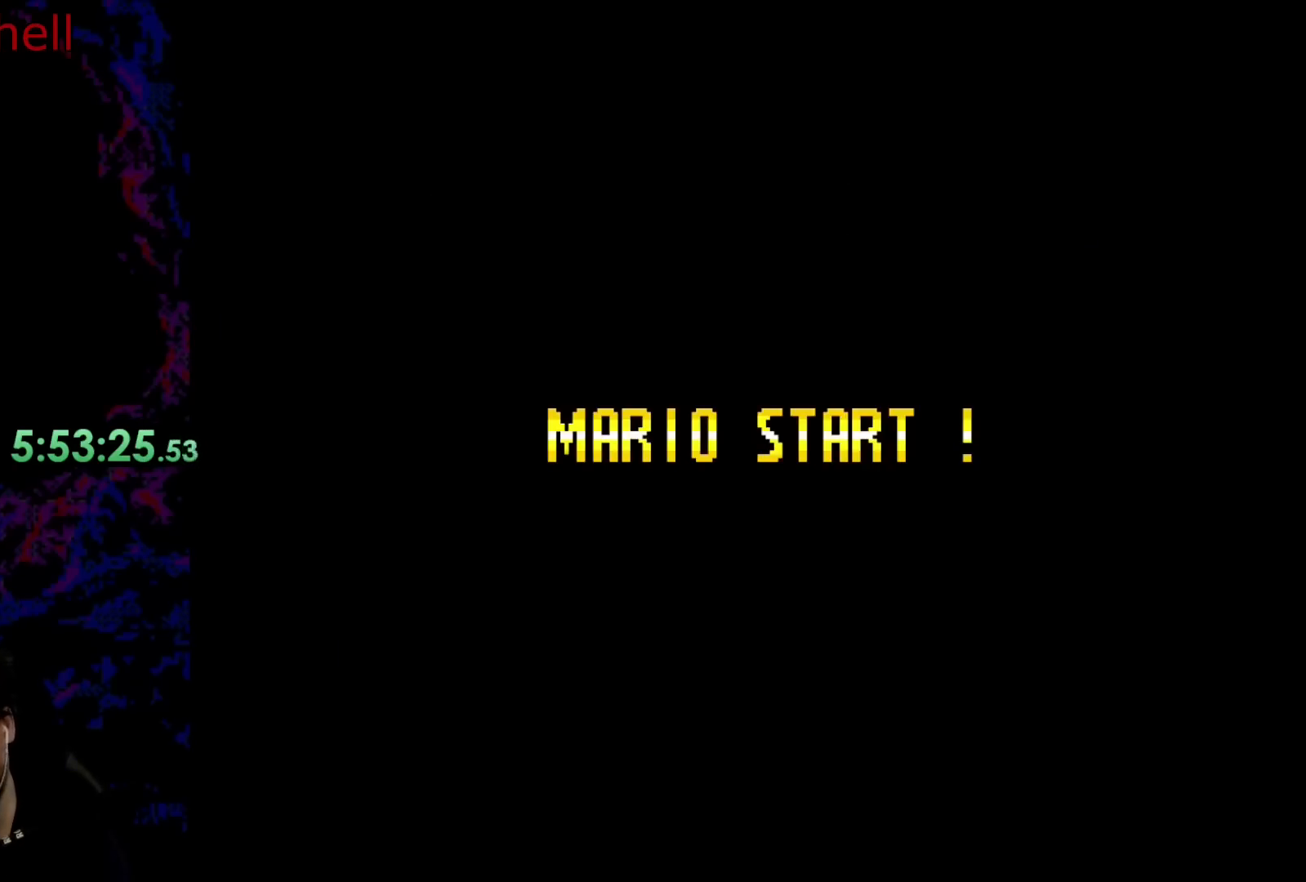
{"buttons": [], "events": []}
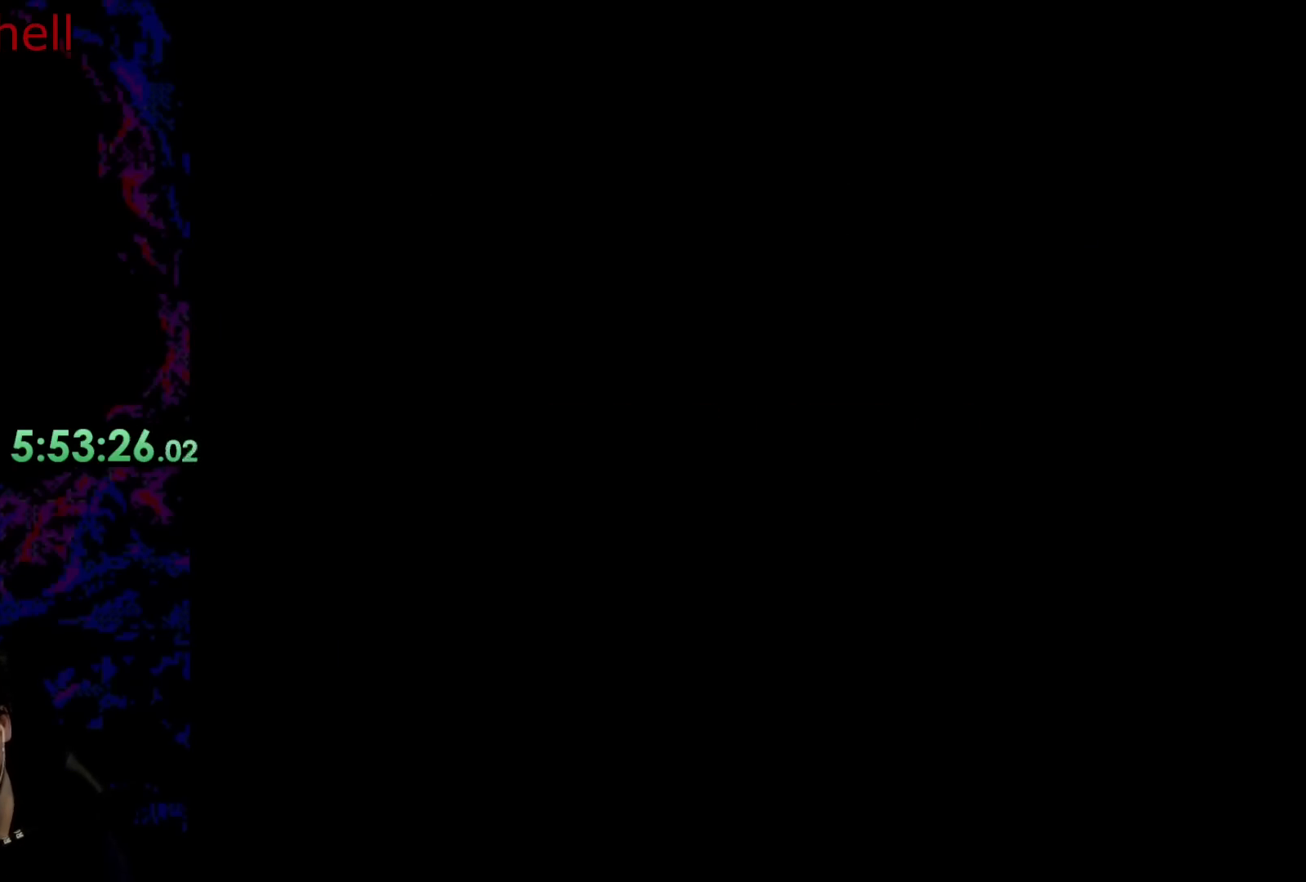
{"buttons": [], "events": []}
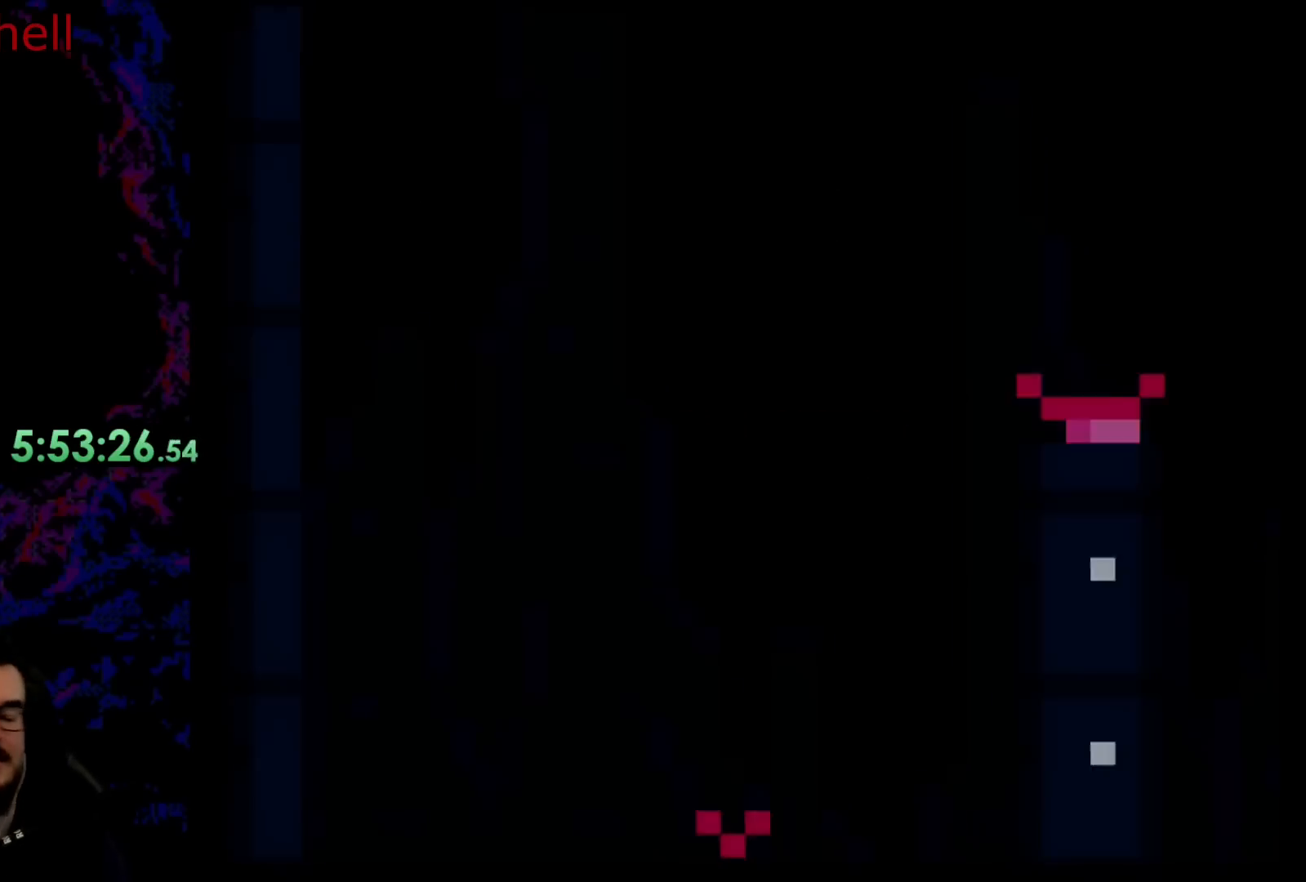
{"buttons": [], "events": []}
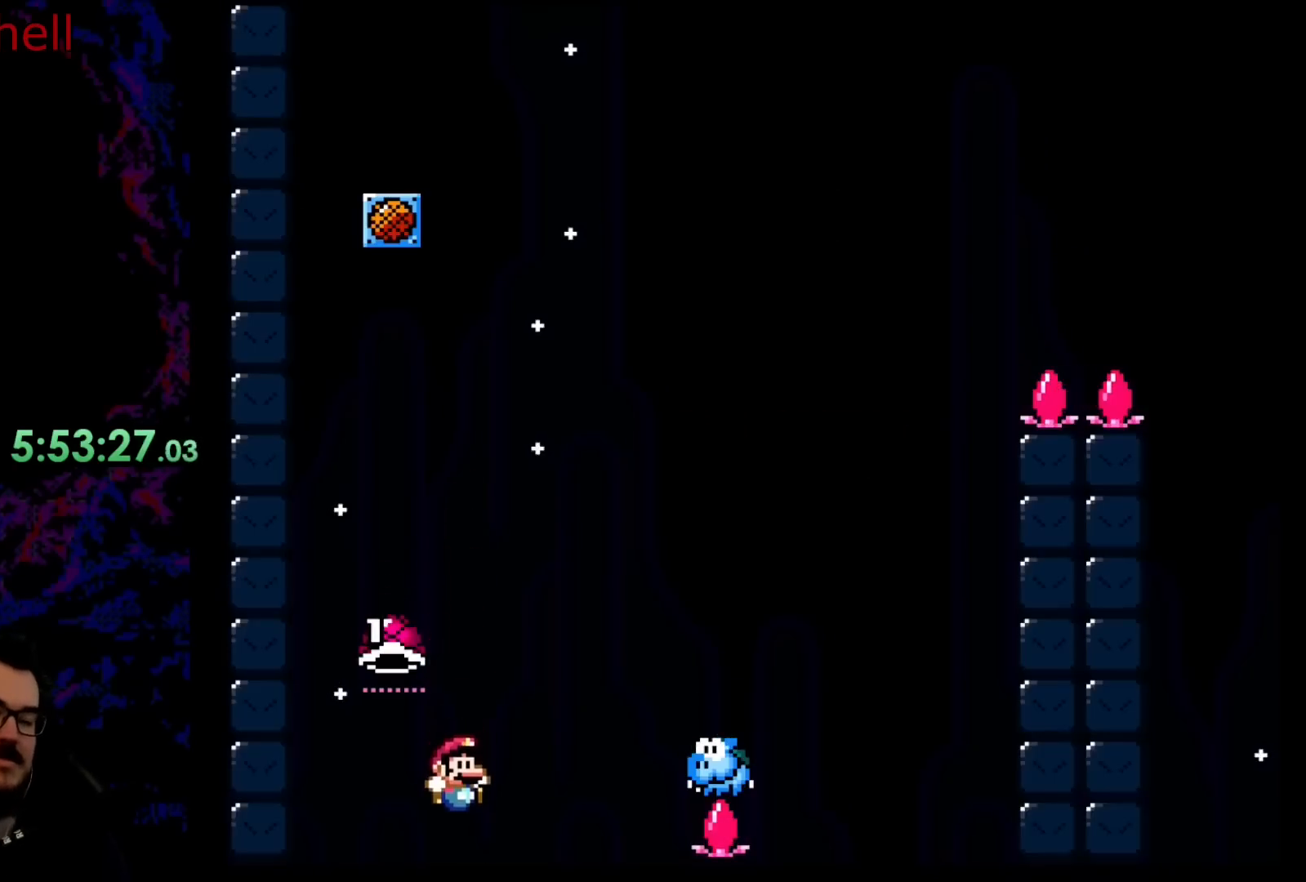
{"buttons": [], "events": []}
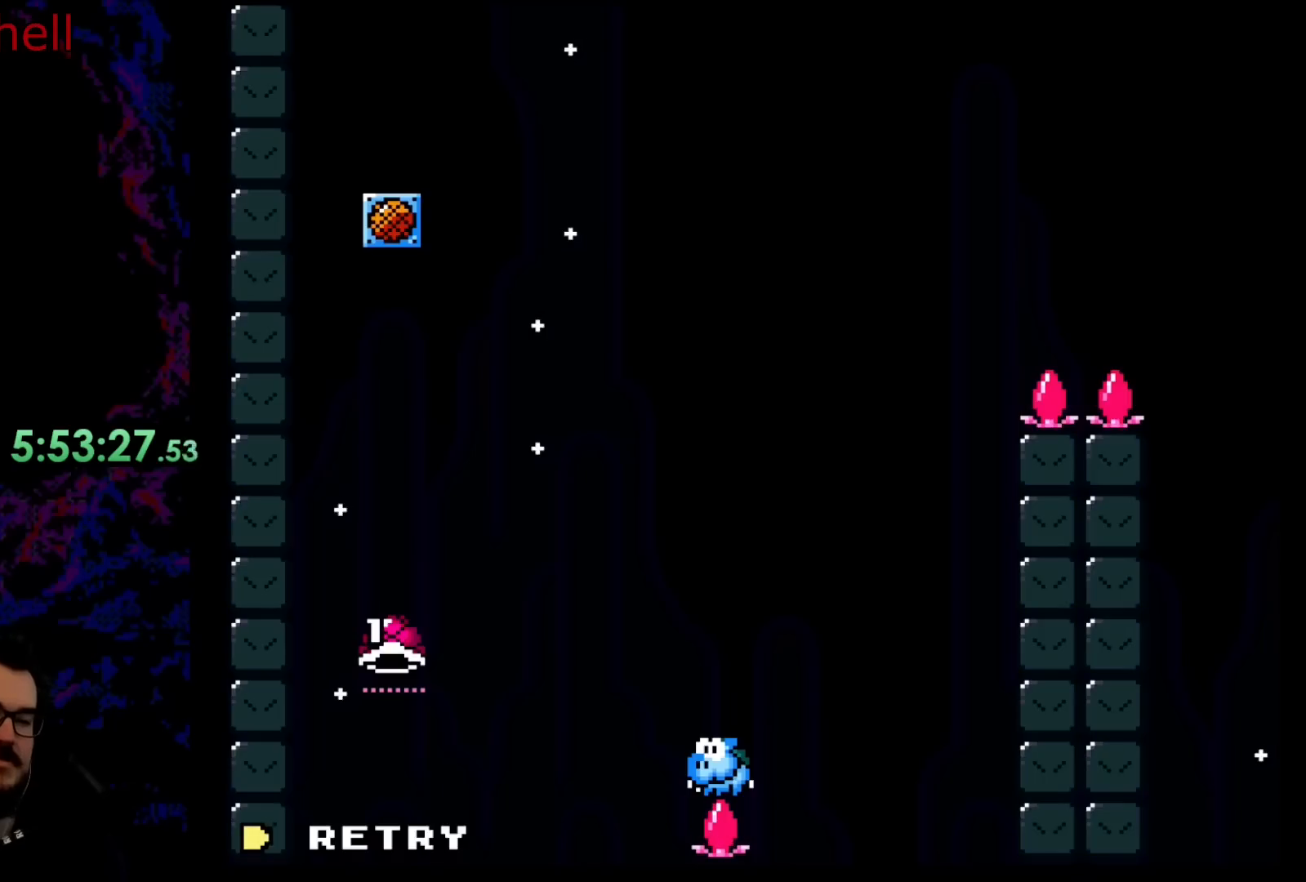
{"buttons": [], "events": []}
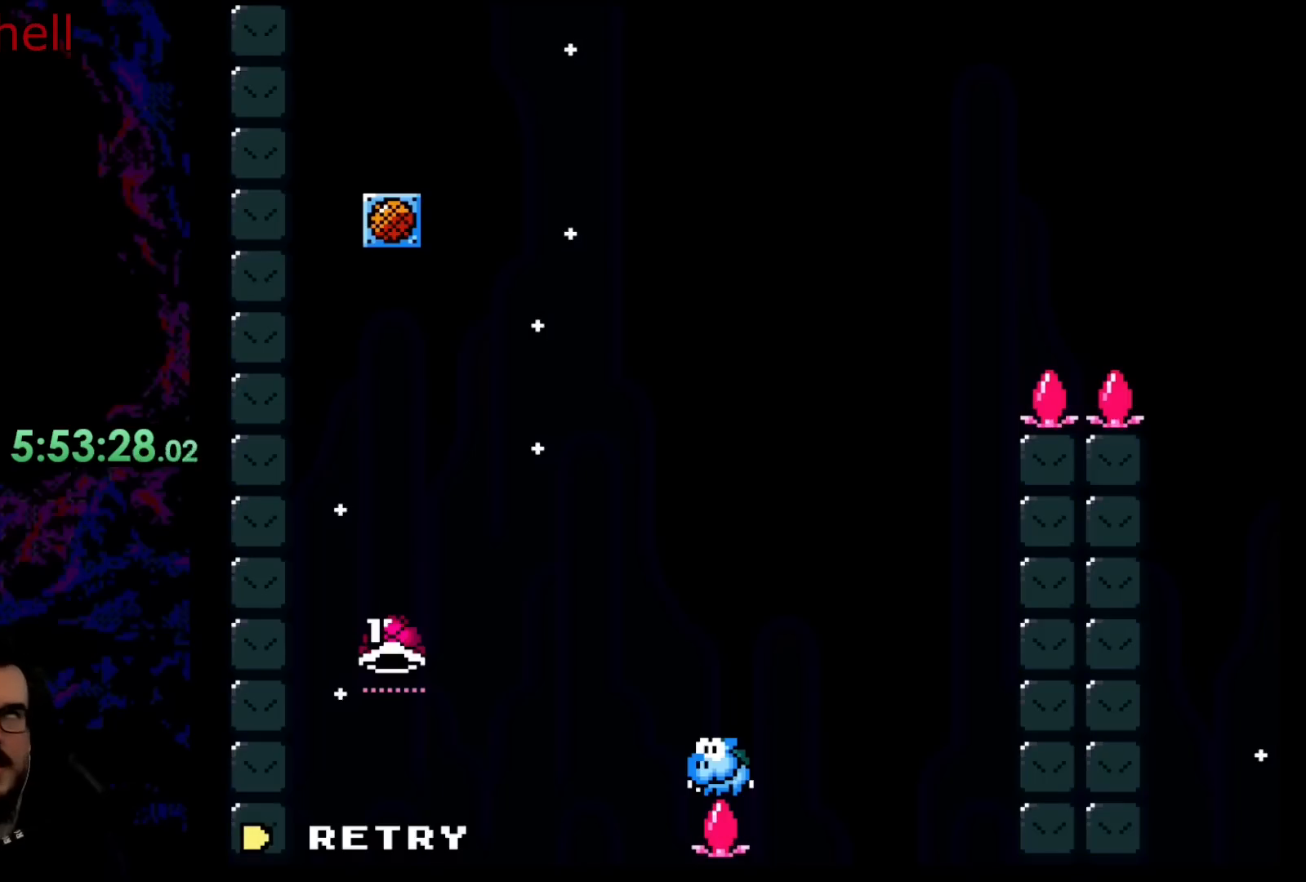
{"buttons": [], "events": []}
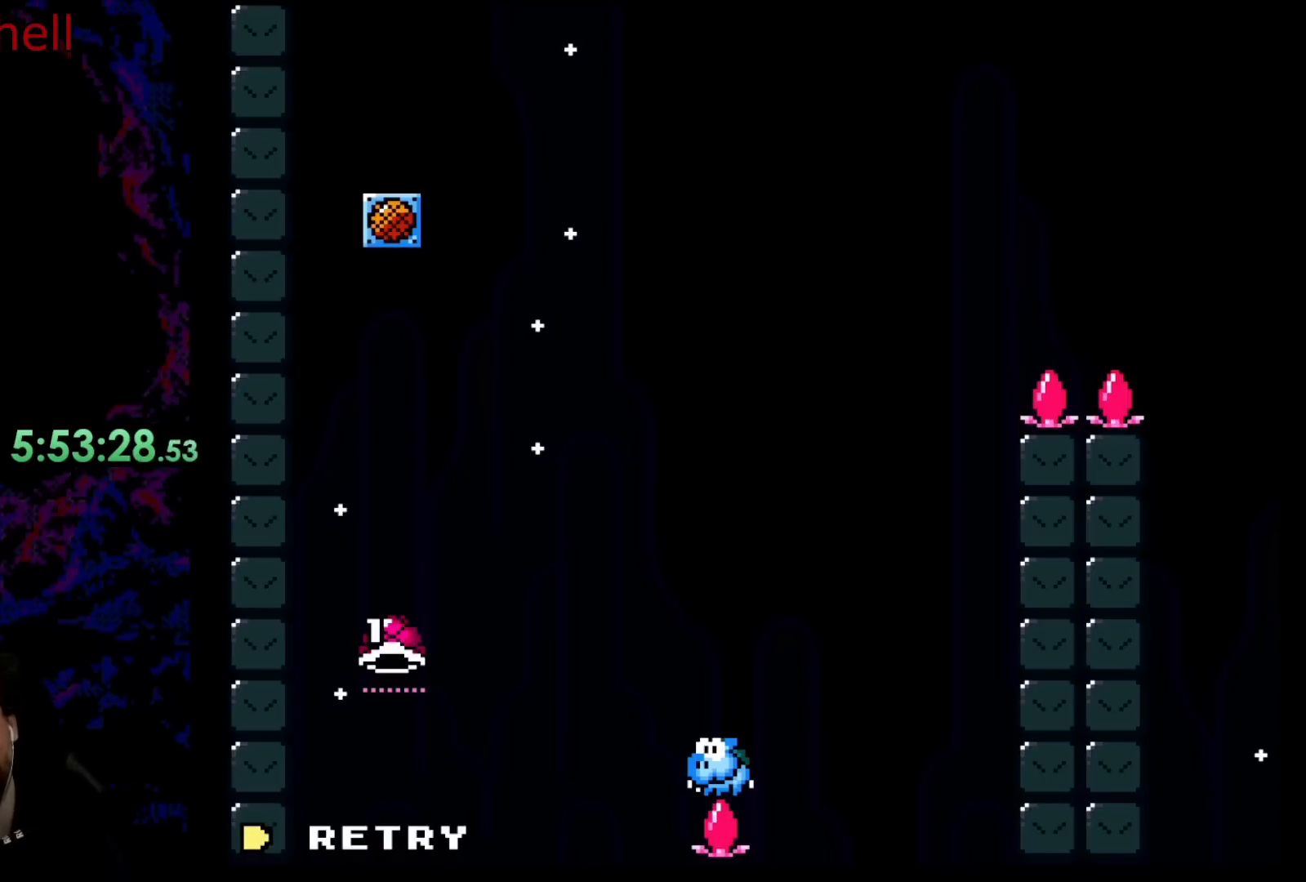
{"buttons": [], "events": []}
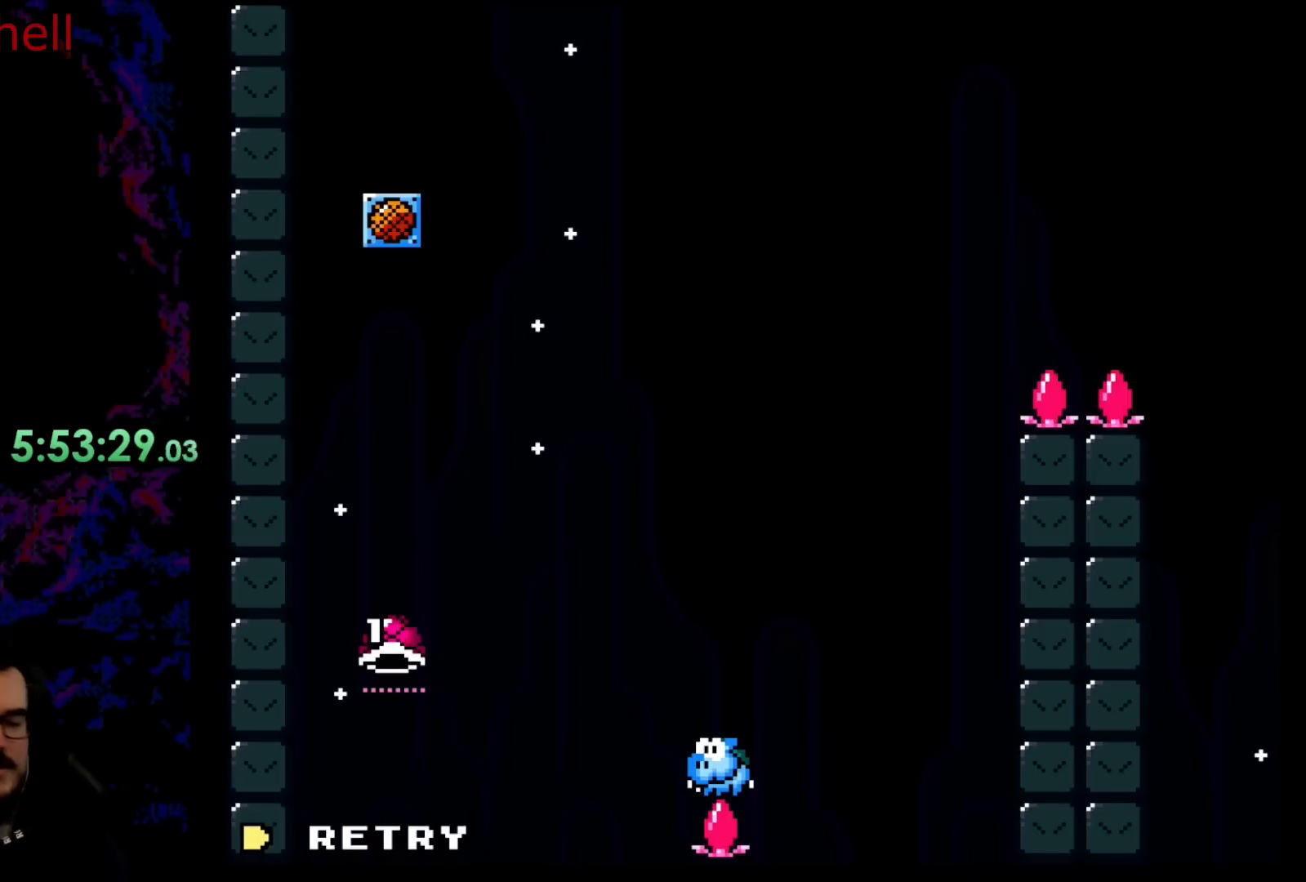
{"buttons": [], "events": [[267, "B", "down"], [367, "B", "up"]]}
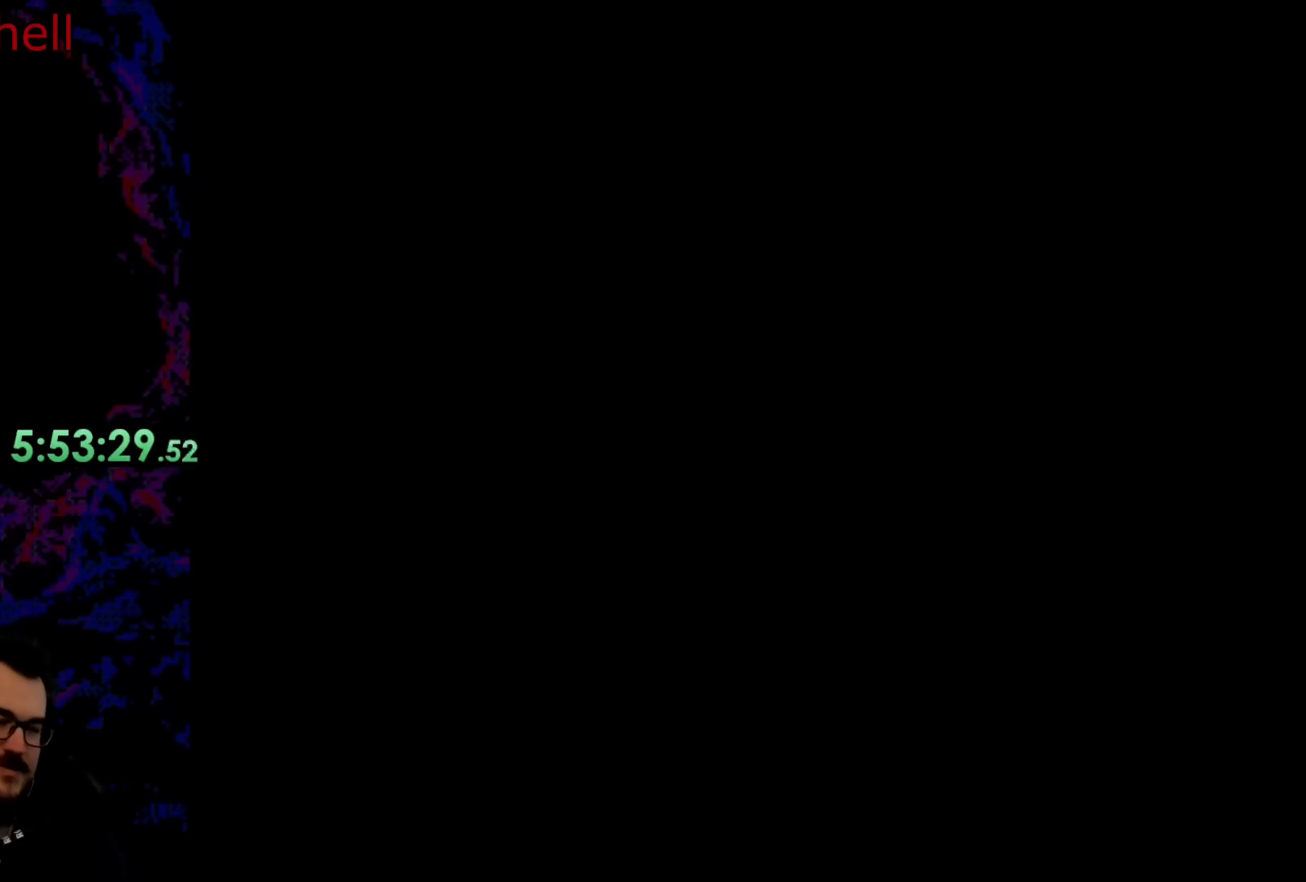
{"buttons": ["B"], "events": [[150, "B", "down"]]}
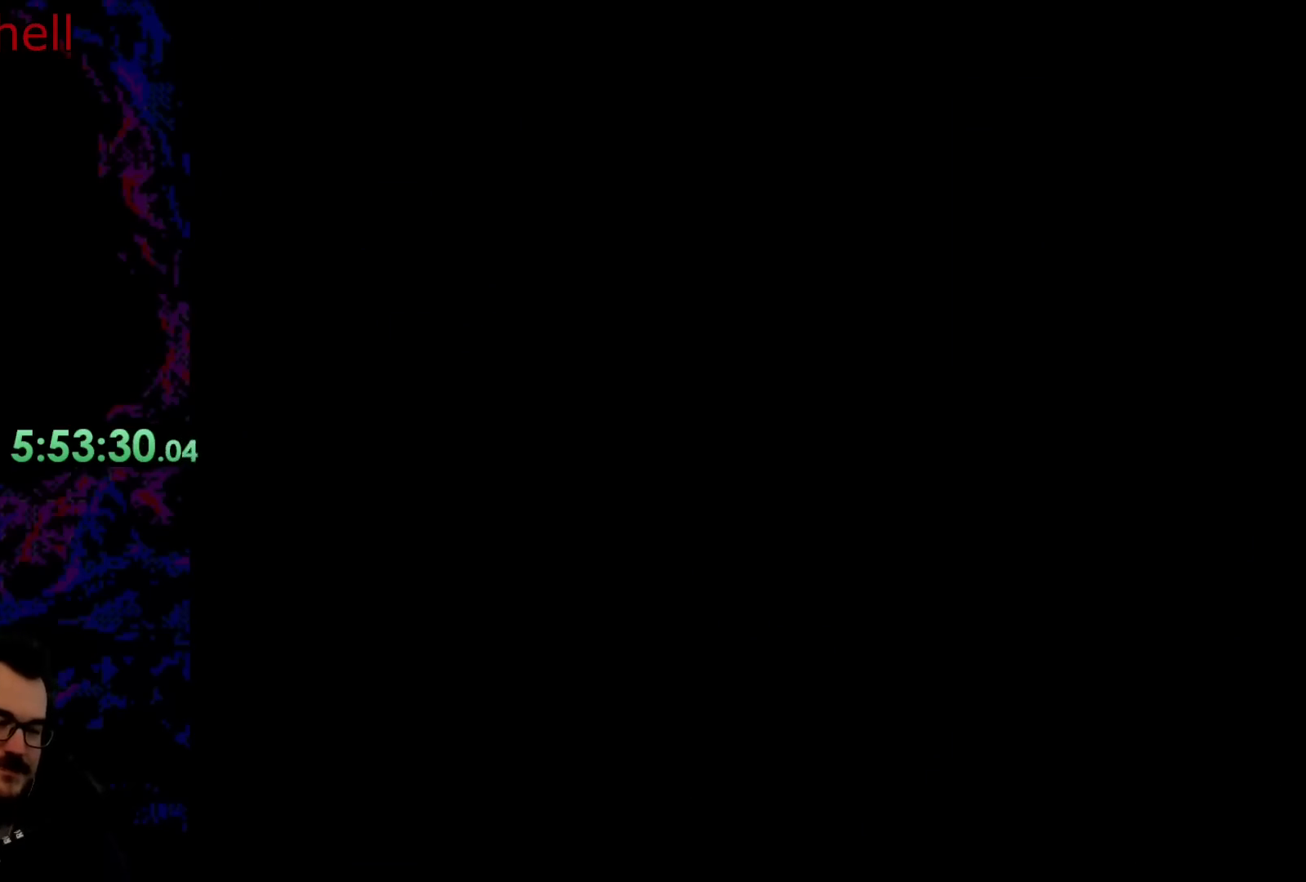
{"buttons": ["B", "DPAD_LEFT"], "events": [[133, "DPAD_LEFT", "down"]]}
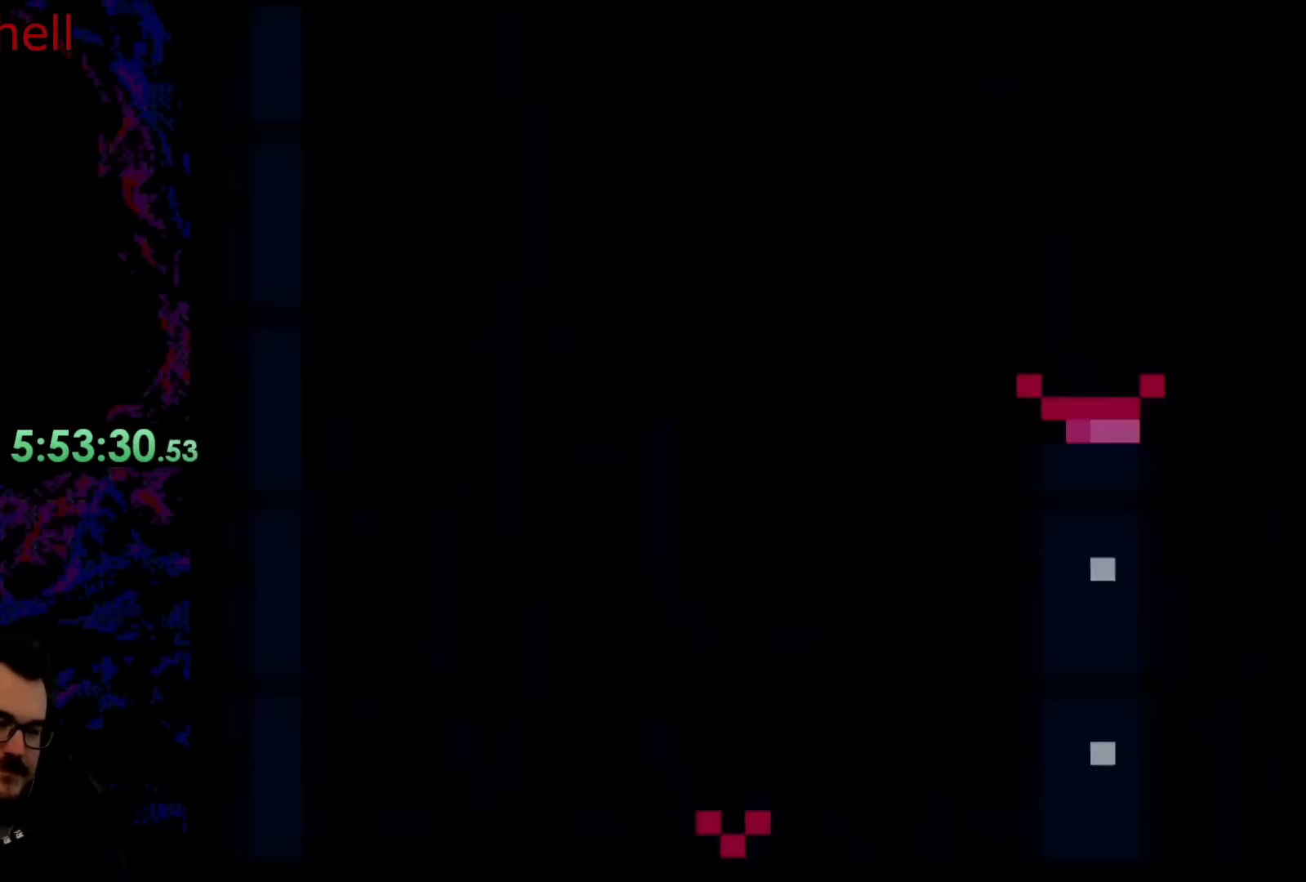
{"buttons": ["B", "Y", "DPAD_RIGHT"], "events": [[383, "Y", "down"], [450, "DPAD_LEFT", "up"], [483, "DPAD_RIGHT", "down"]]}
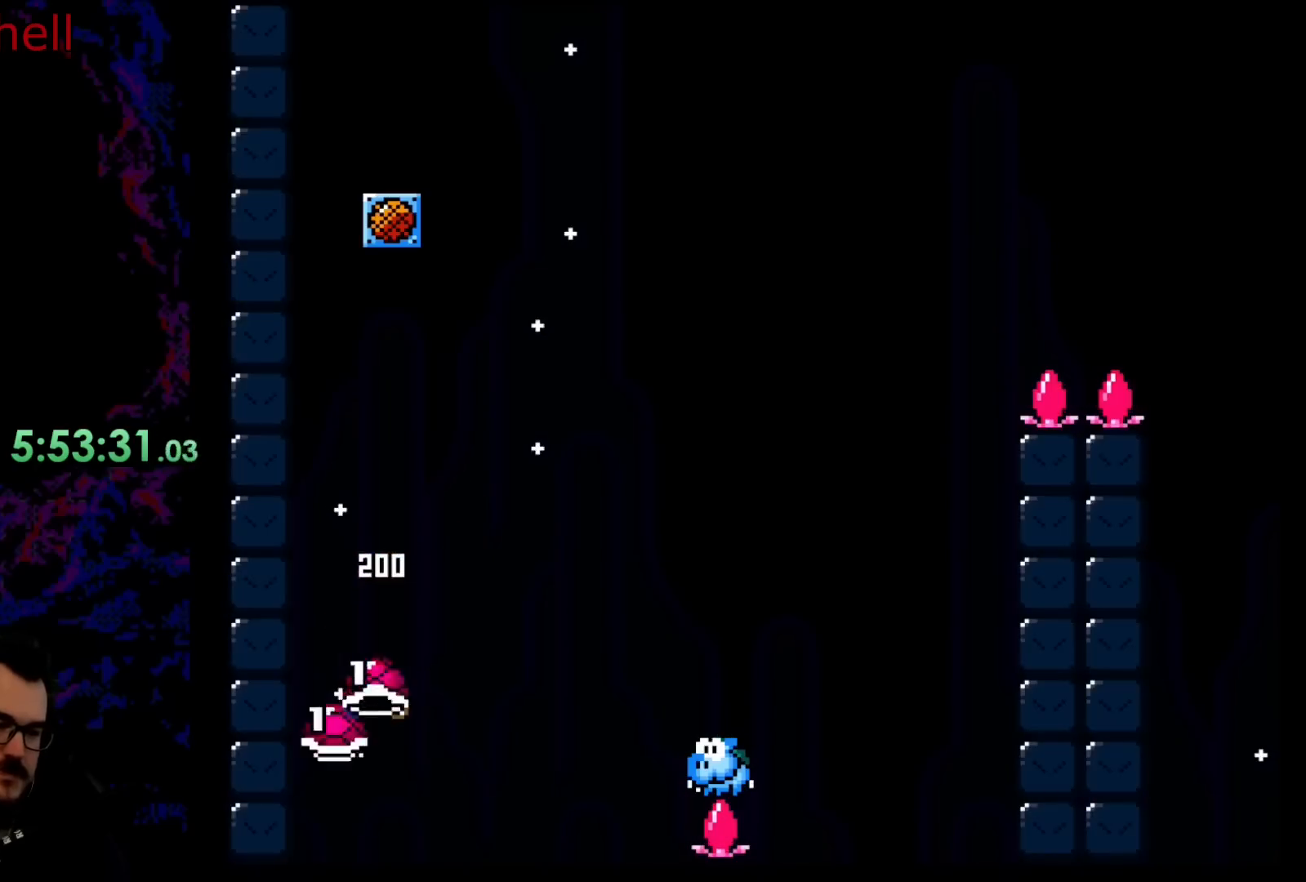
{"buttons": ["B", "Y"], "events": [[183, "DPAD_RIGHT", "up"]]}